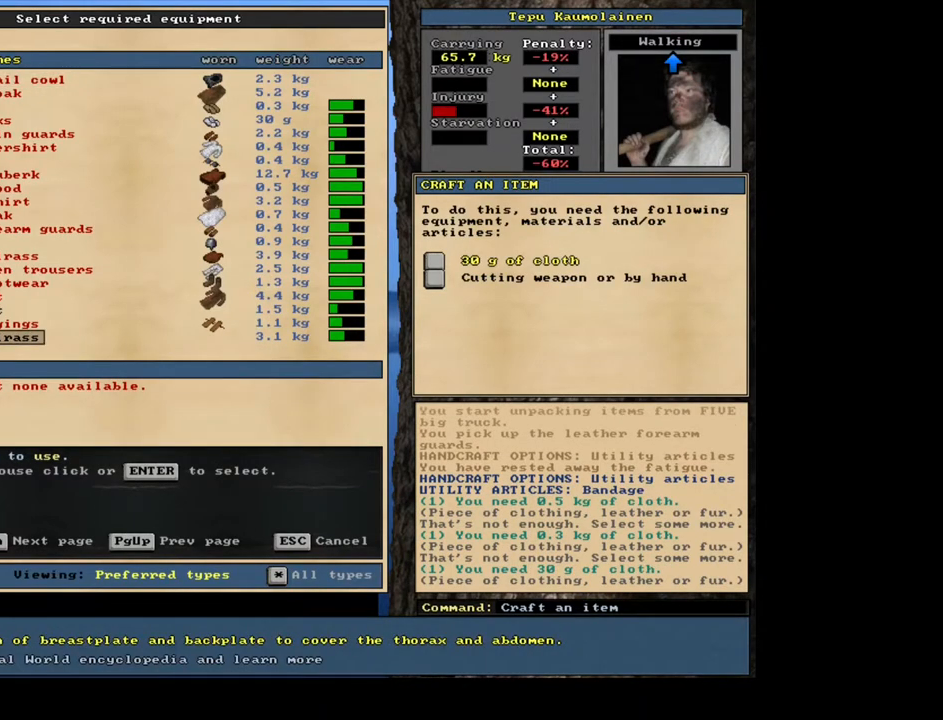
Gameplay with keyboard and mouse; each line is a JSON object with the keys and mouse buttons held at the frame after it. "events" lists presses ("down") and releases ("up") of ".", "/", "0", "1", "2", "3", "4", "5", "6", "7", "8", "9", "a", "alt_l", "alt_r", "b", "backspace", "c", "caps_lock", "ctrl_l", "ctrl_r", "d", "down", "e", "equals", "escape", "f", "f1", "f10", "f11", "f12", "f2", "f3", "f4", "f5", "f6", "f7", "f8", "f9", "g", "h", "i", "j", "k", "l", "left", "m", "minus", "n", "num0", "num1", "num2", "num3", "num4", "num5", "num6", "num7", "num8", "num9", "o", "p", "q", "r", "return", "right", "s", "shift_l", "shift_r", "space", "super", "t", "tab", "tilde", "u", "up", "v", "w", "x", "y", "z", "mouse_left", "mouse_wheel", "mouse_right", "mouse_mb4" and "mouse_mb5" between this image and that frame as [ms after this image, input, new state], when the widget could be followed in between. "mouse_left", "mouse_wheel", "mouse_right", "mouse_mb4", "mouse_mb5" = the "left", "wheel", "right", "mb4", "mb5" buttons of the "mouse" list. No other keys are recorded. "wheel" means that the mouse wheel is clicked or scrolled. Mouse movement is not recorded. Not read: other_keys.
{"keys": [], "mouse": [], "events": [[100, "return", "up"], [383, "up", "down"], [450, "up", "up"]]}
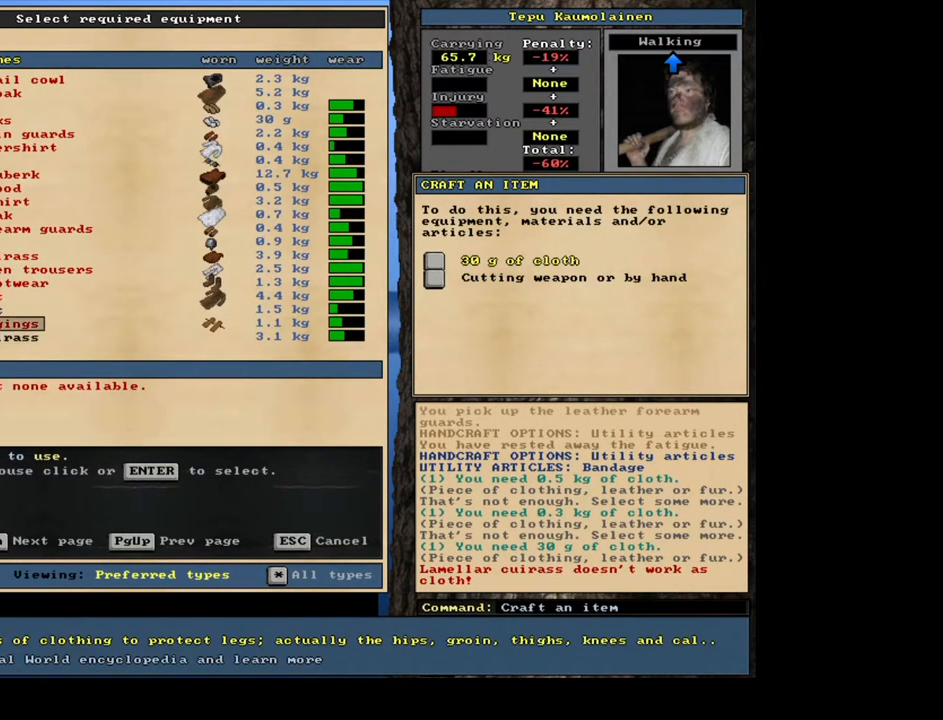
{"keys": [], "mouse": [], "events": [[50, "up", "down"], [133, "up", "up"], [200, "return", "down"], [317, "return", "up"]]}
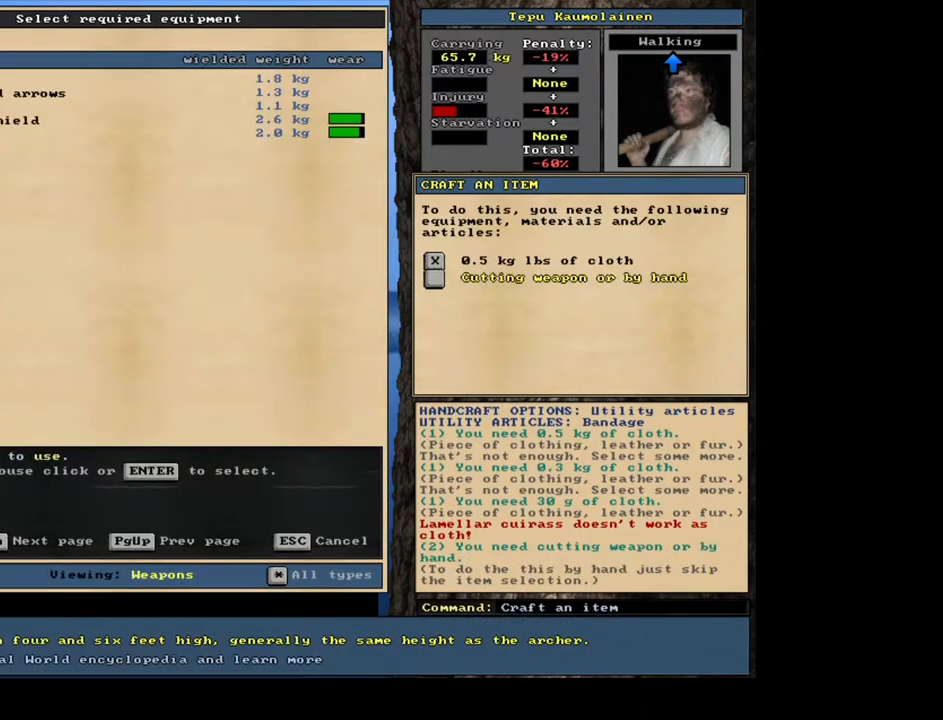
{"keys": [], "mouse": [], "events": [[183, "space", "down"], [300, "space", "up"]]}
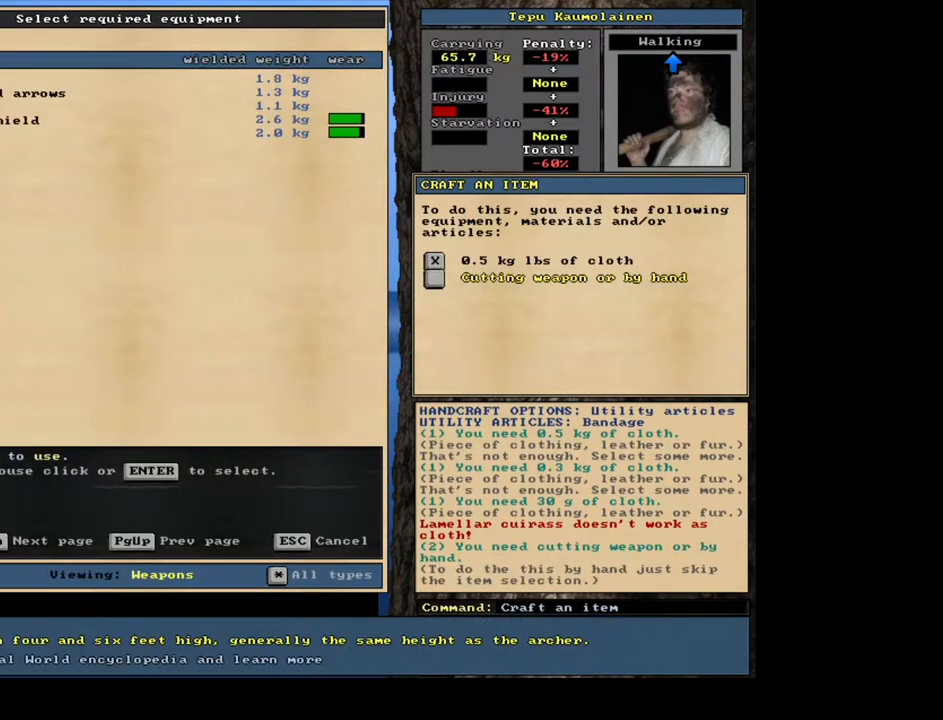
{"keys": [], "mouse": [], "events": []}
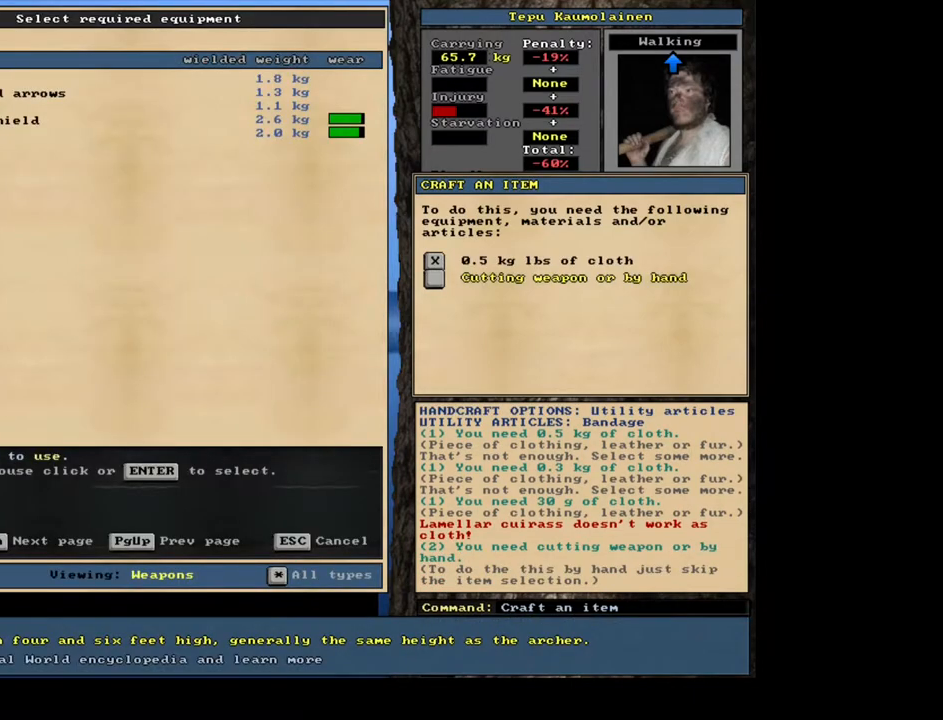
{"keys": [], "mouse": [], "events": []}
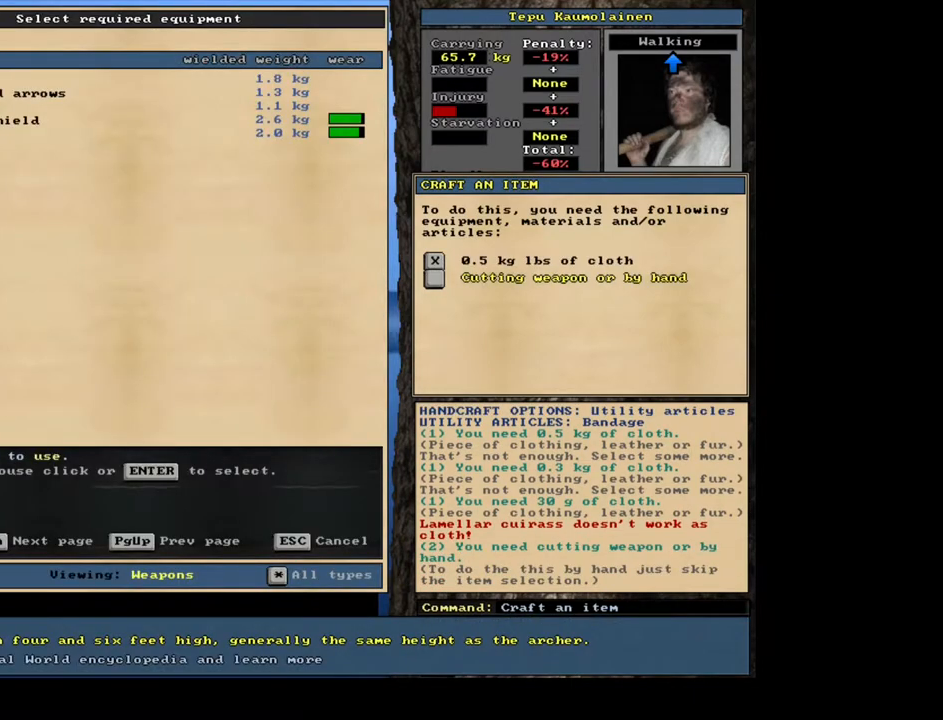
{"keys": [], "mouse": [], "events": [[350, "escape", "down"], [433, "escape", "up"]]}
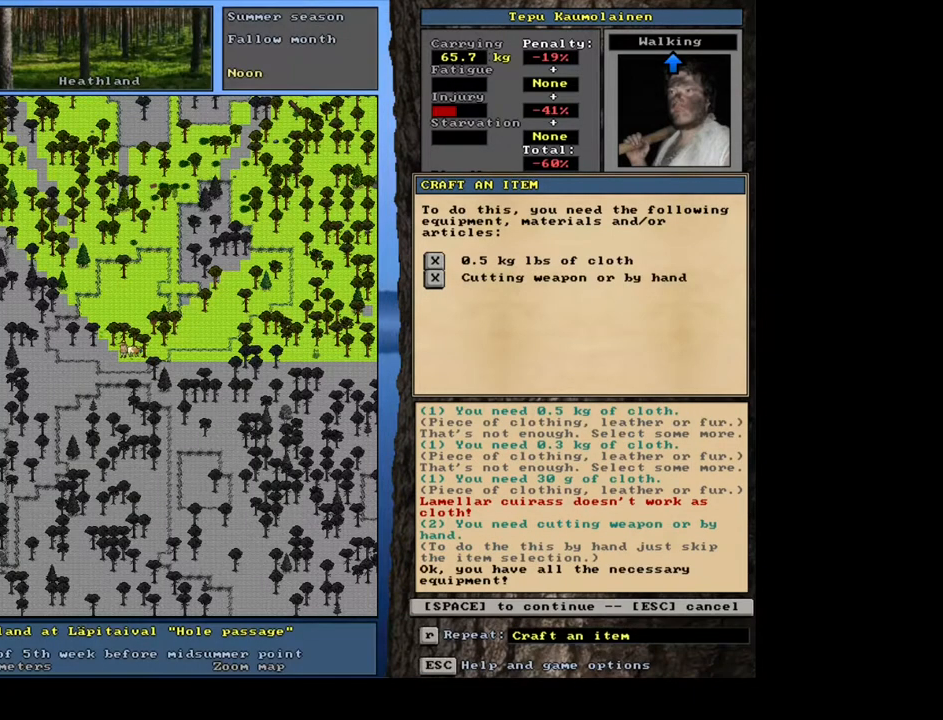
{"keys": [], "mouse": [], "events": []}
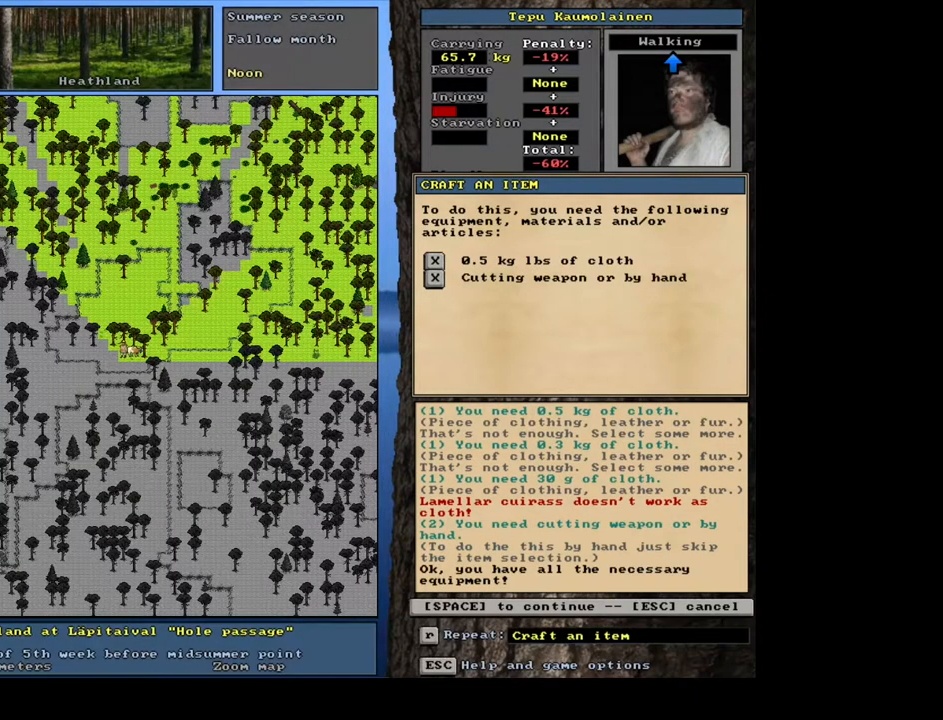
{"keys": ["num3"], "mouse": [], "events": [[17, "escape", "down"], [117, "escape", "up"], [433, "num3", "down"]]}
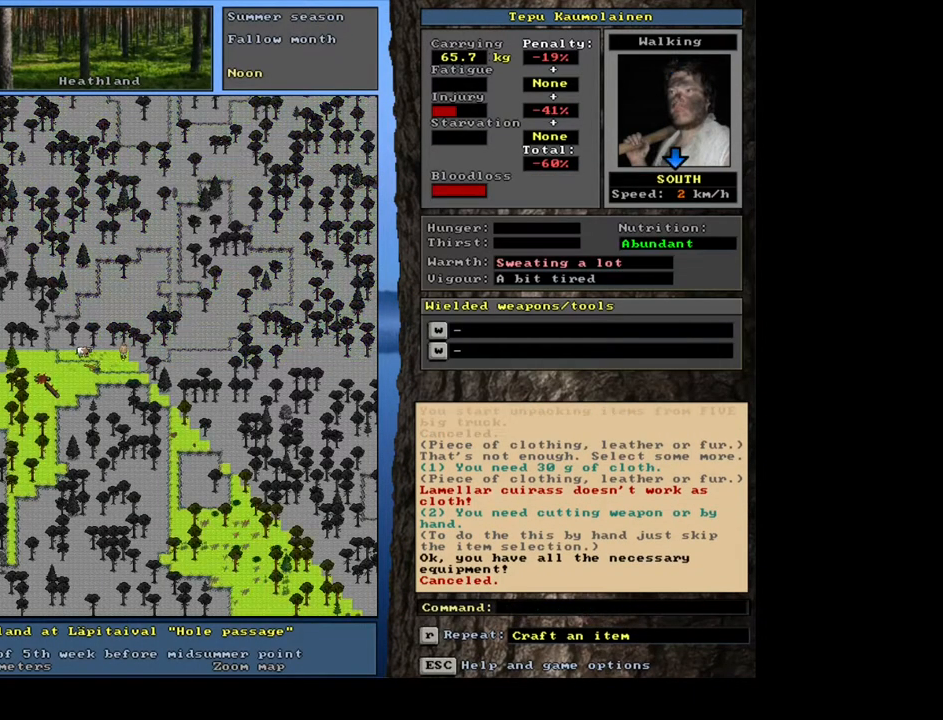
{"keys": ["ctrl_l"], "mouse": [], "events": [[83, "num3", "up"], [283, "ctrl_l", "down"]]}
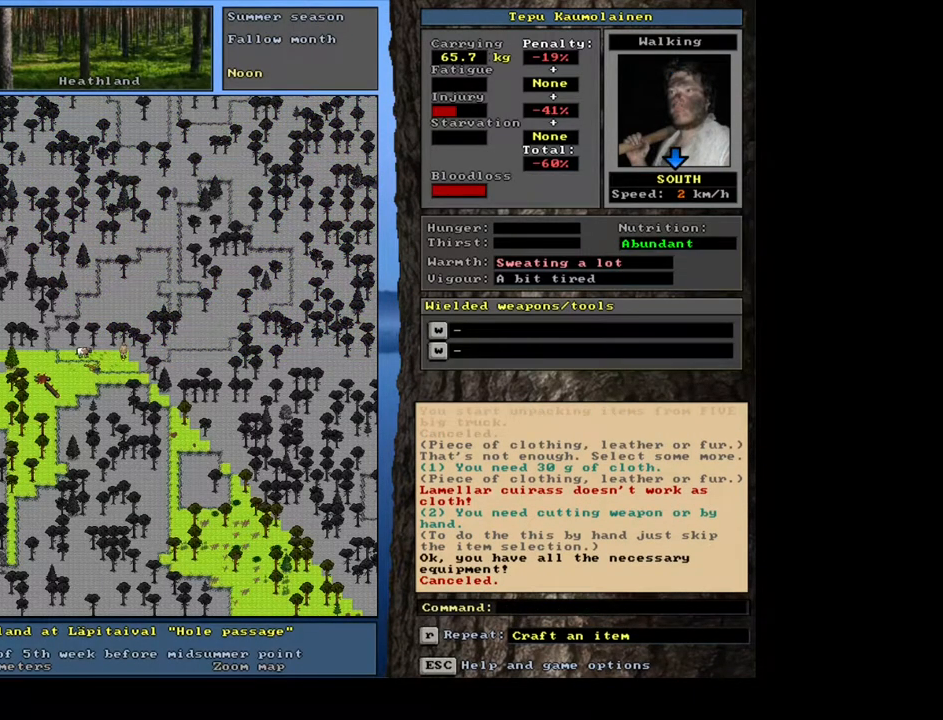
{"keys": ["ctrl_l"], "mouse": [], "events": [[17, "num1", "down"], [117, "num1", "up"], [267, "num4", "down"], [383, "num4", "up"]]}
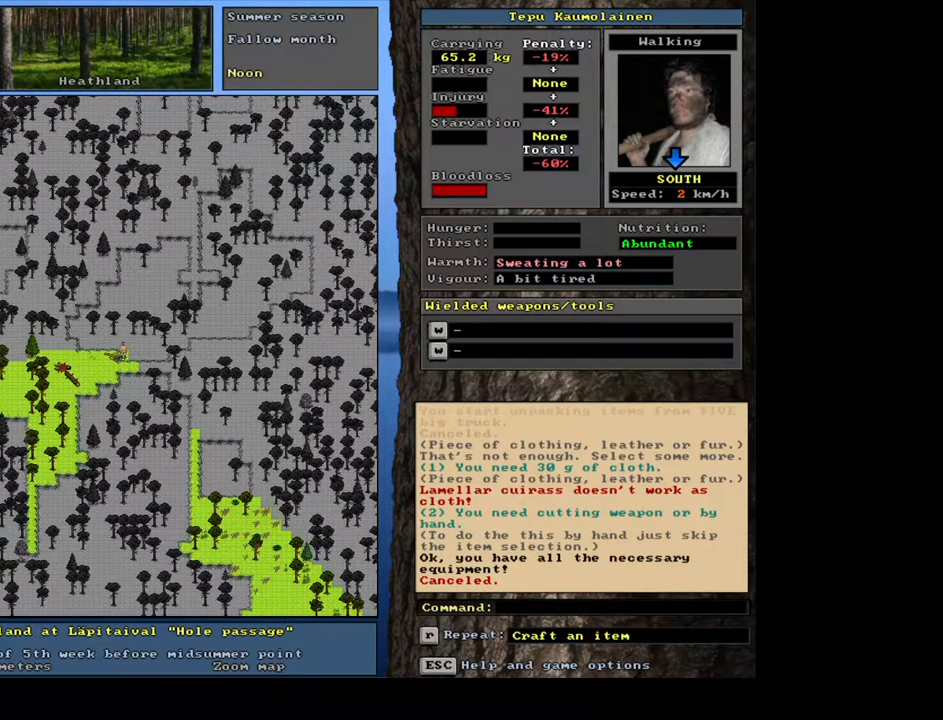
{"keys": [], "mouse": [], "events": [[83, "num4", "down"], [217, "num4", "up"], [400, "ctrl_l", "up"]]}
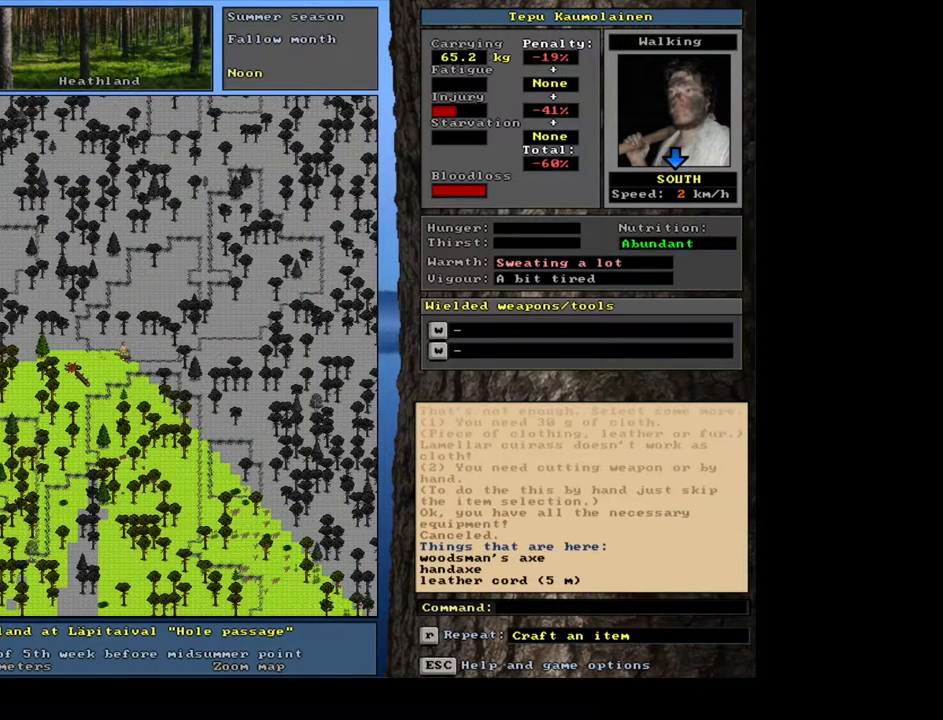
{"keys": [], "mouse": [], "events": [[133, "num3", "down"], [217, "num3", "up"]]}
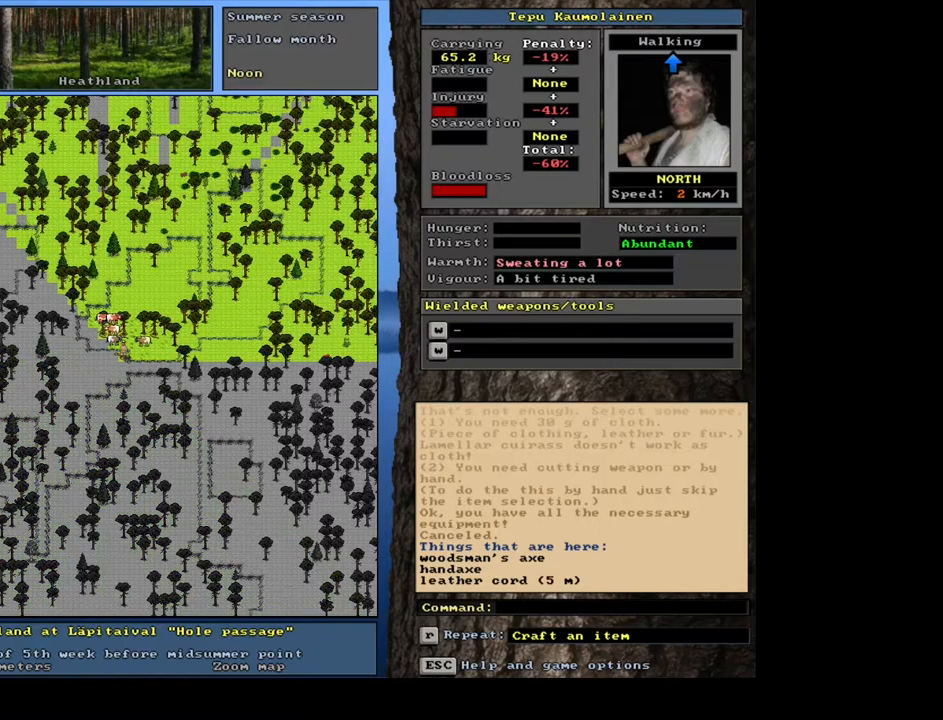
{"keys": [], "mouse": [], "events": [[333, "g", "down"], [433, "g", "up"]]}
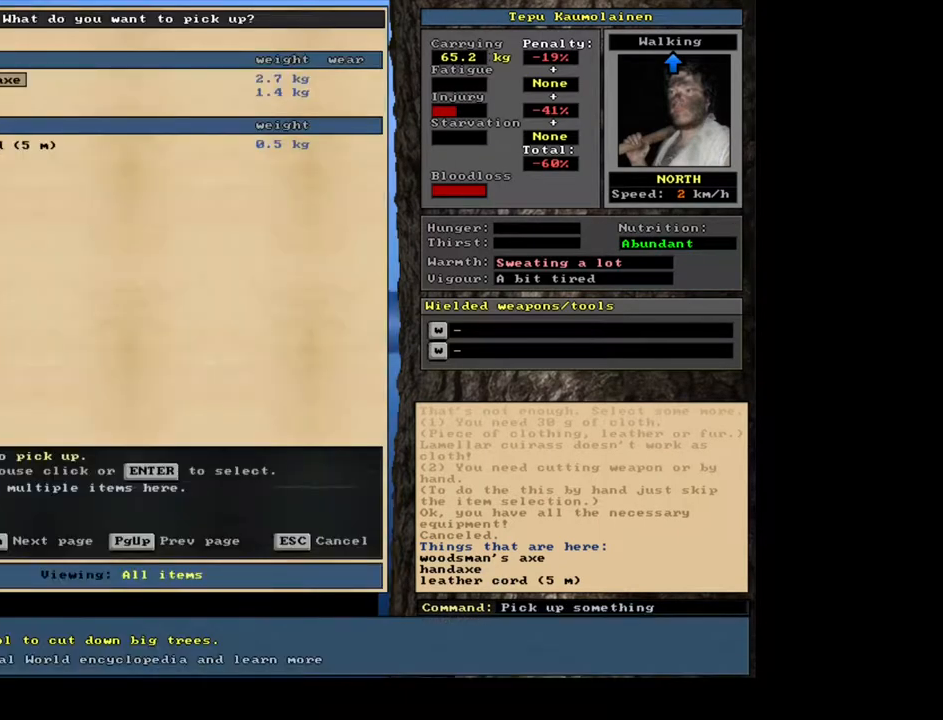
{"keys": [], "mouse": [], "events": []}
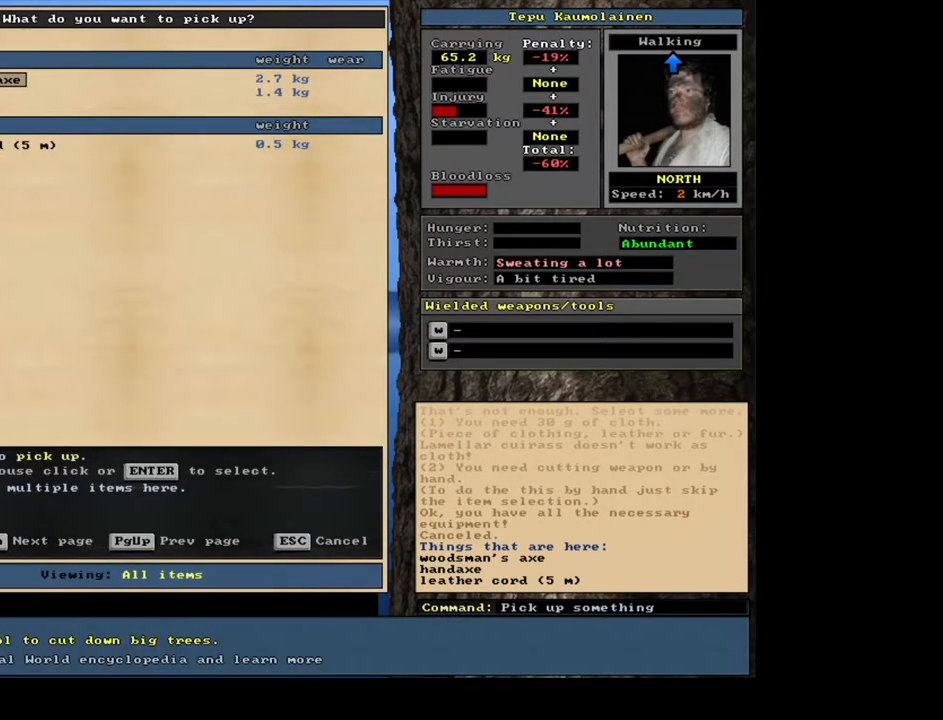
{"keys": [], "mouse": [], "events": []}
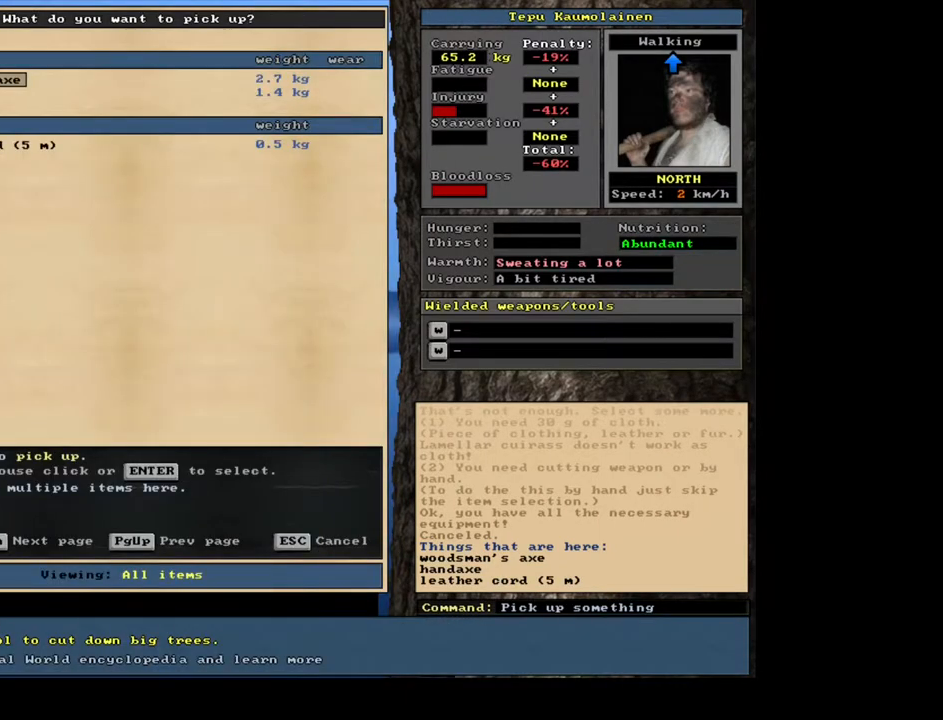
{"keys": [], "mouse": [], "events": []}
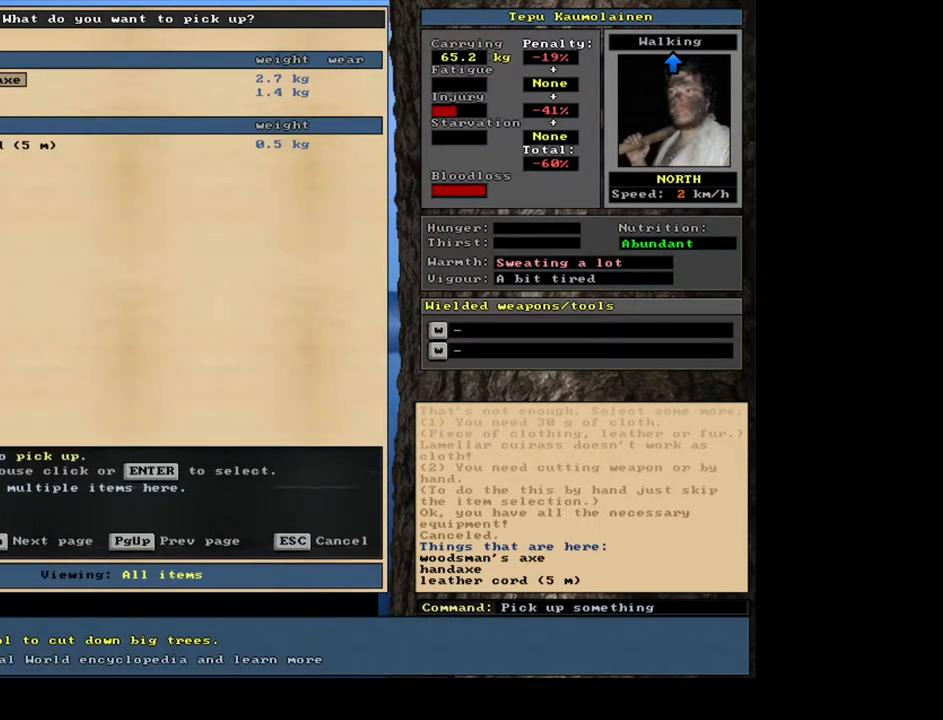
{"keys": [], "mouse": [], "events": [[50, "escape", "down"], [150, "escape", "up"]]}
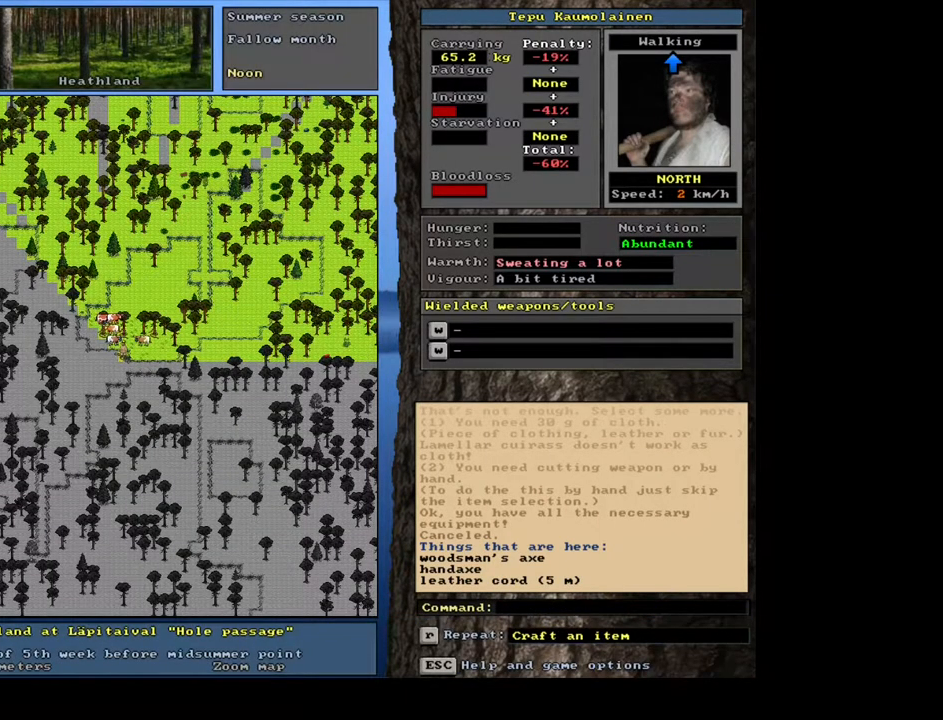
{"keys": ["ctrl_l"], "mouse": [], "events": [[133, "ctrl_l", "down"], [367, "num7", "down"], [450, "num7", "up"]]}
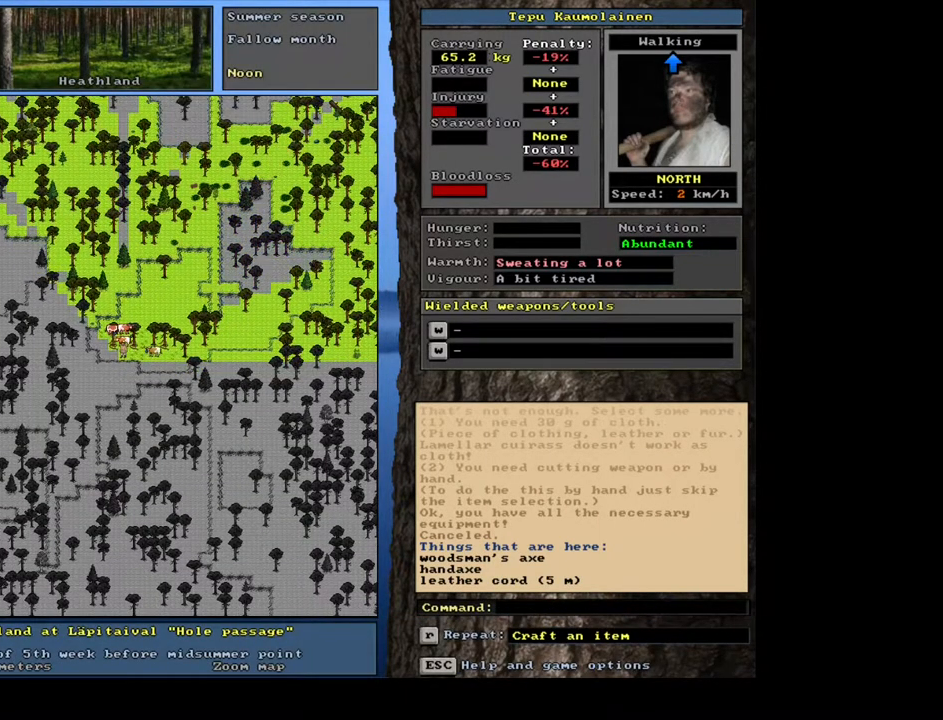
{"keys": [], "mouse": [], "events": [[267, "ctrl_l", "up"]]}
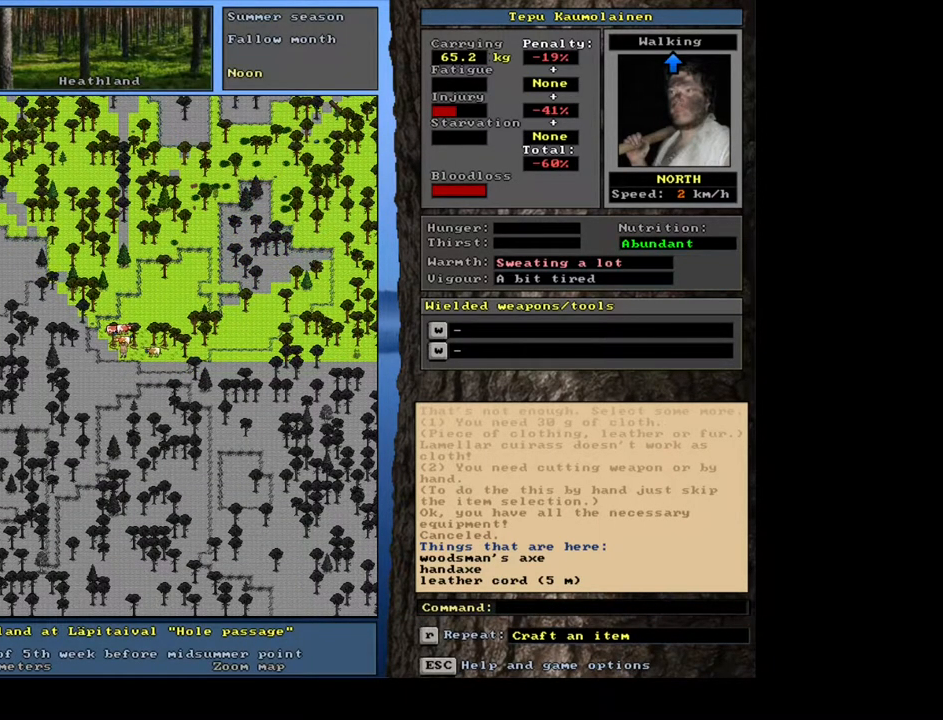
{"keys": ["shift_l"], "mouse": [], "events": [[467, "shift_l", "down"]]}
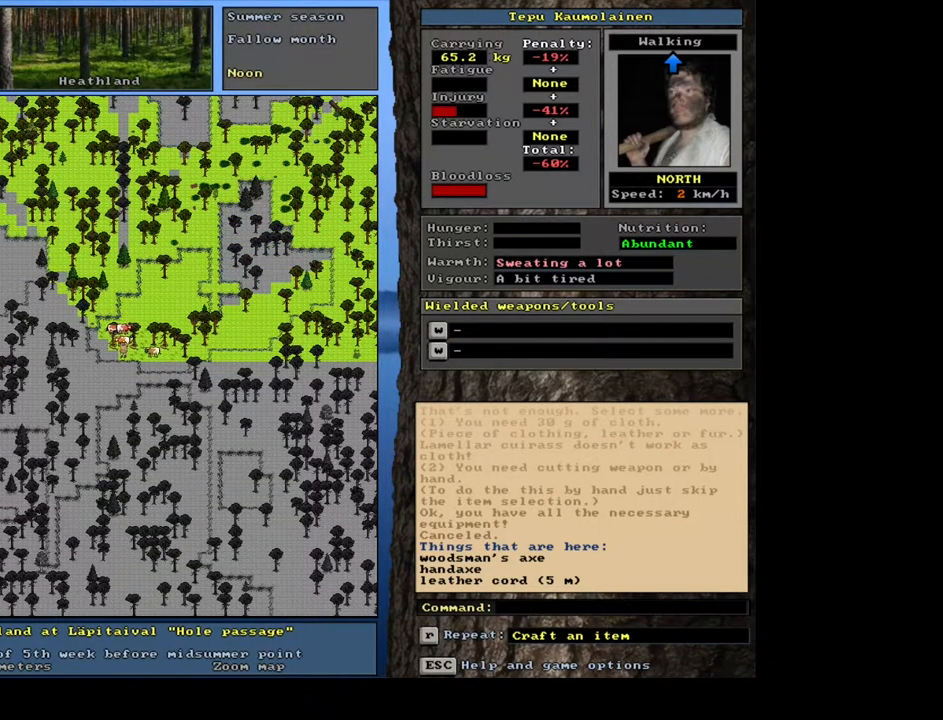
{"keys": ["shift_l"], "mouse": [], "events": []}
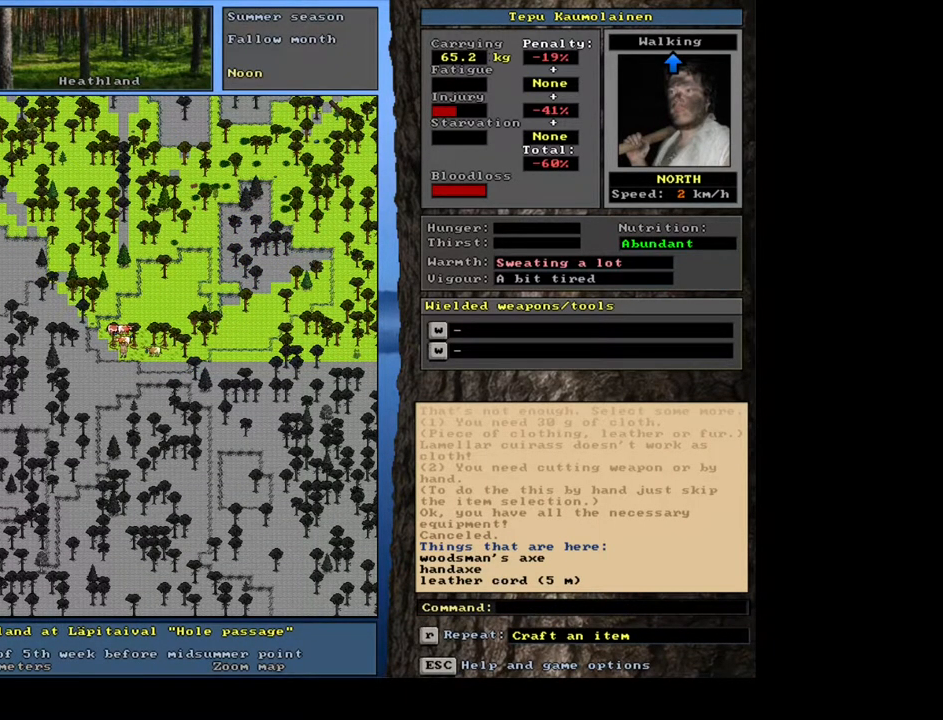
{"keys": ["g", "shift_l"], "mouse": [], "events": [[433, "g", "down"]]}
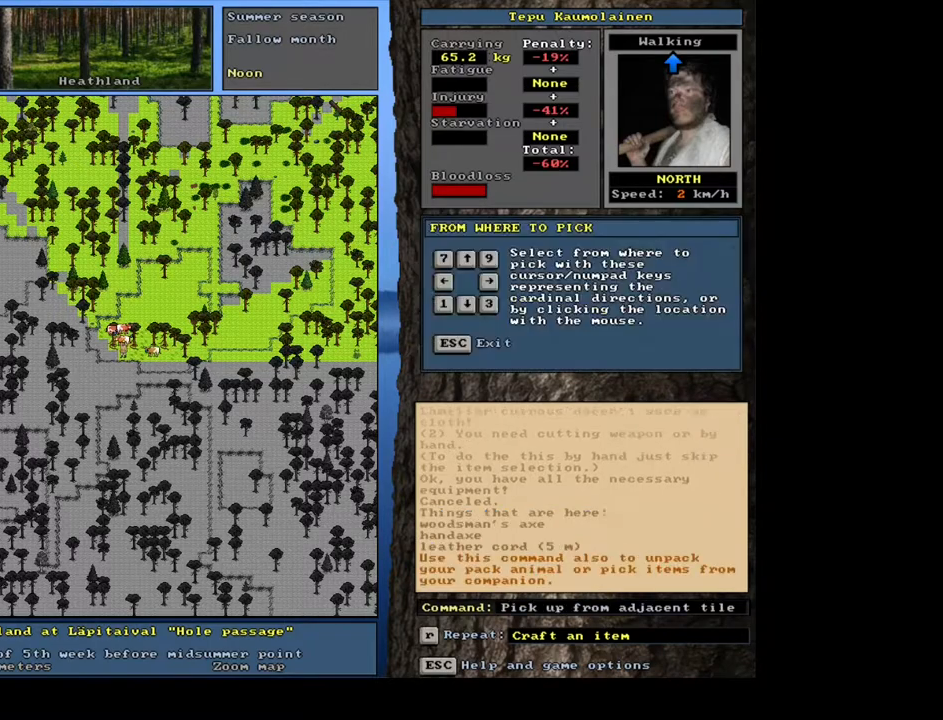
{"keys": [], "mouse": [], "events": [[33, "g", "up"], [117, "shift_l", "up"], [233, "8", "down"], [333, "8", "up"]]}
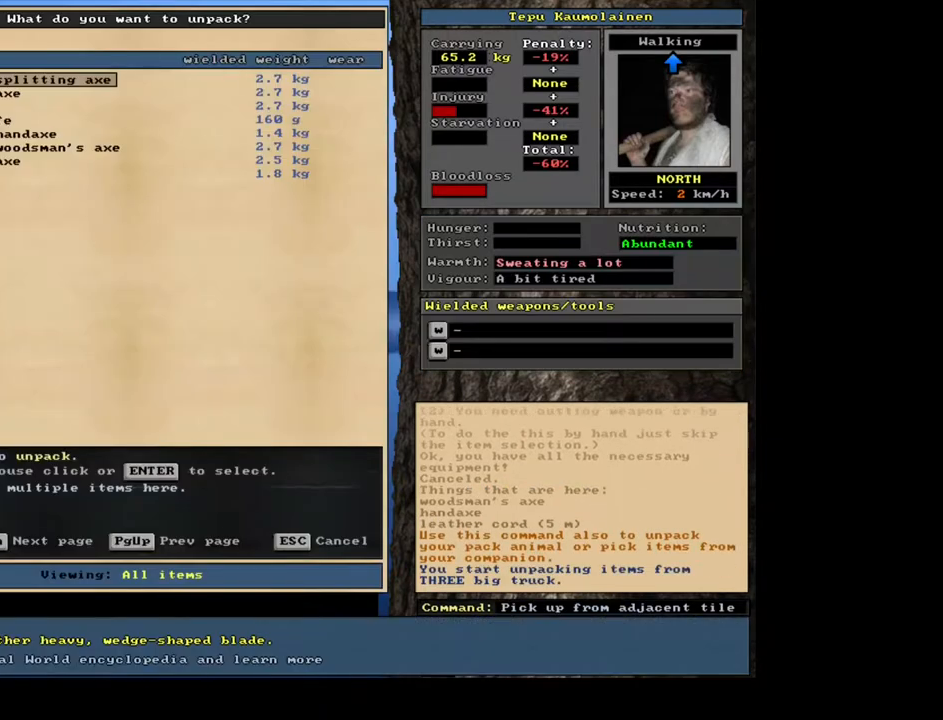
{"keys": [], "mouse": [], "events": []}